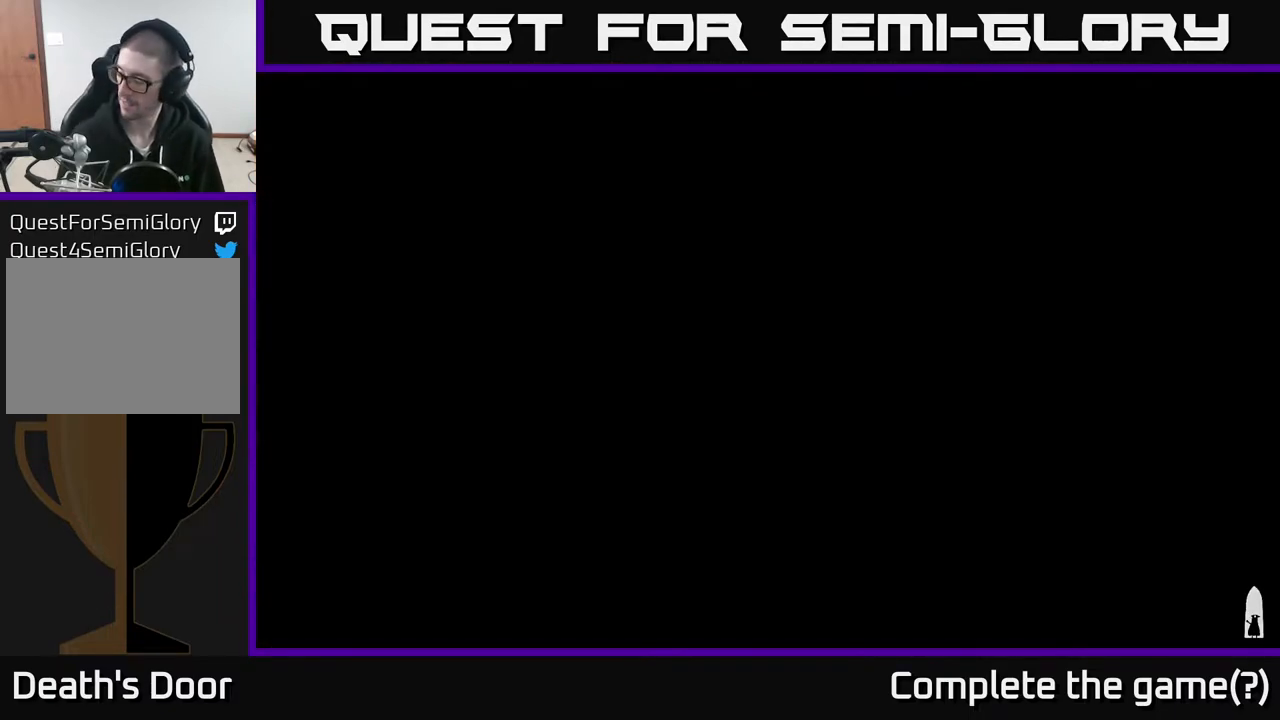
Gameplay with a controller (Xbox layout); each line is a JSON object with the inputs held at the frame after it. "events" lists button and stick changes between this image and that frame as [ms after this image, input, new state], when the widget could be followed in between.
{"buttons": [], "left_stick": "center", "right_stick": "center", "events": []}
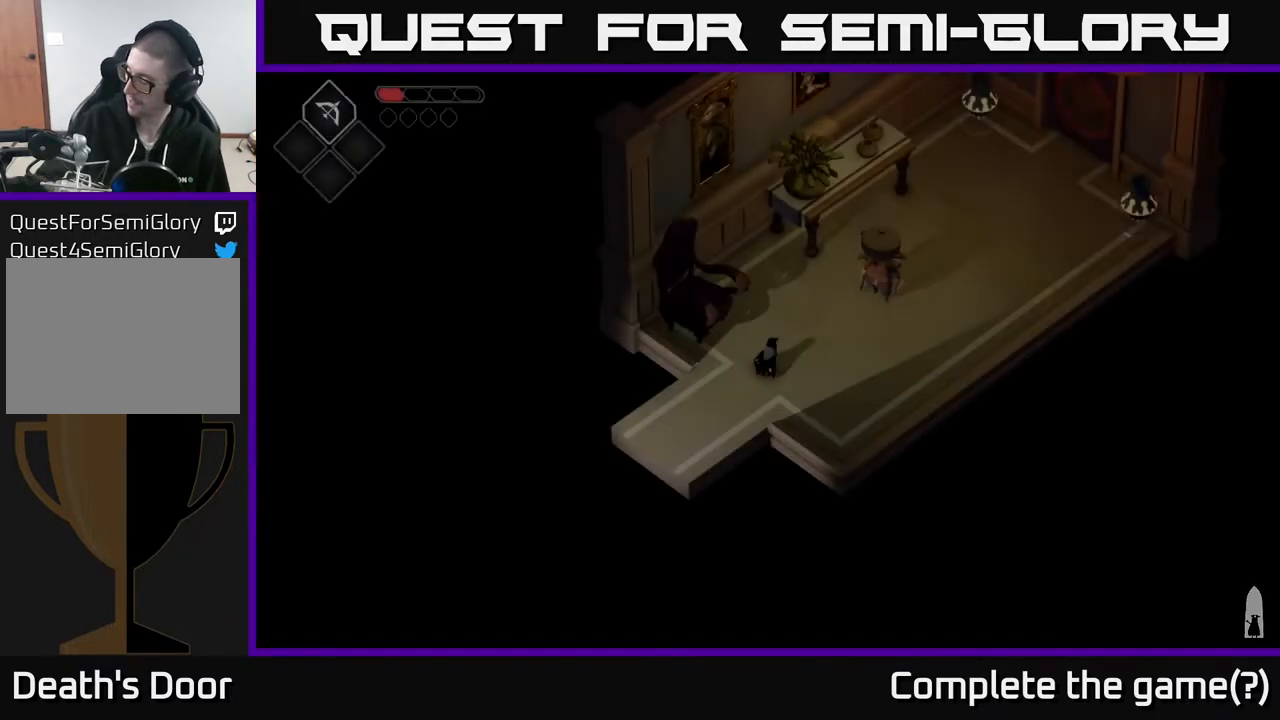
{"buttons": [], "left_stick": "center", "right_stick": "center", "events": []}
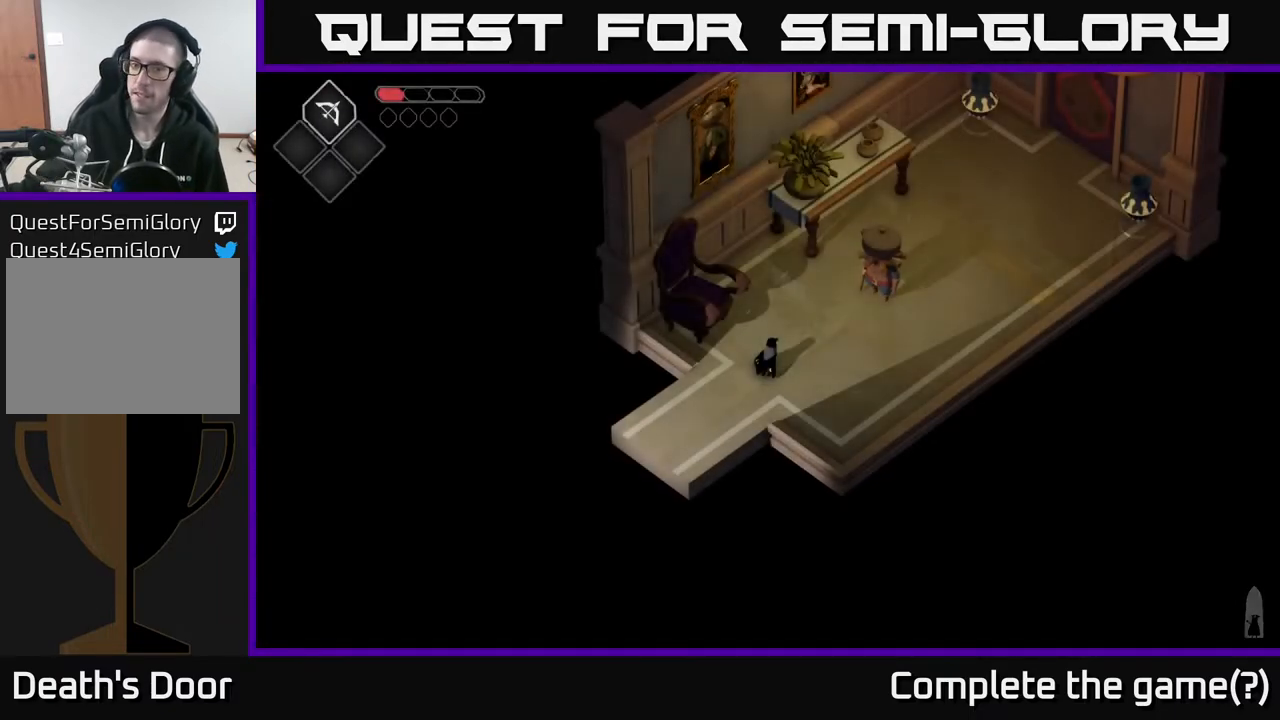
{"buttons": [], "left_stick": "center", "right_stick": "center", "events": []}
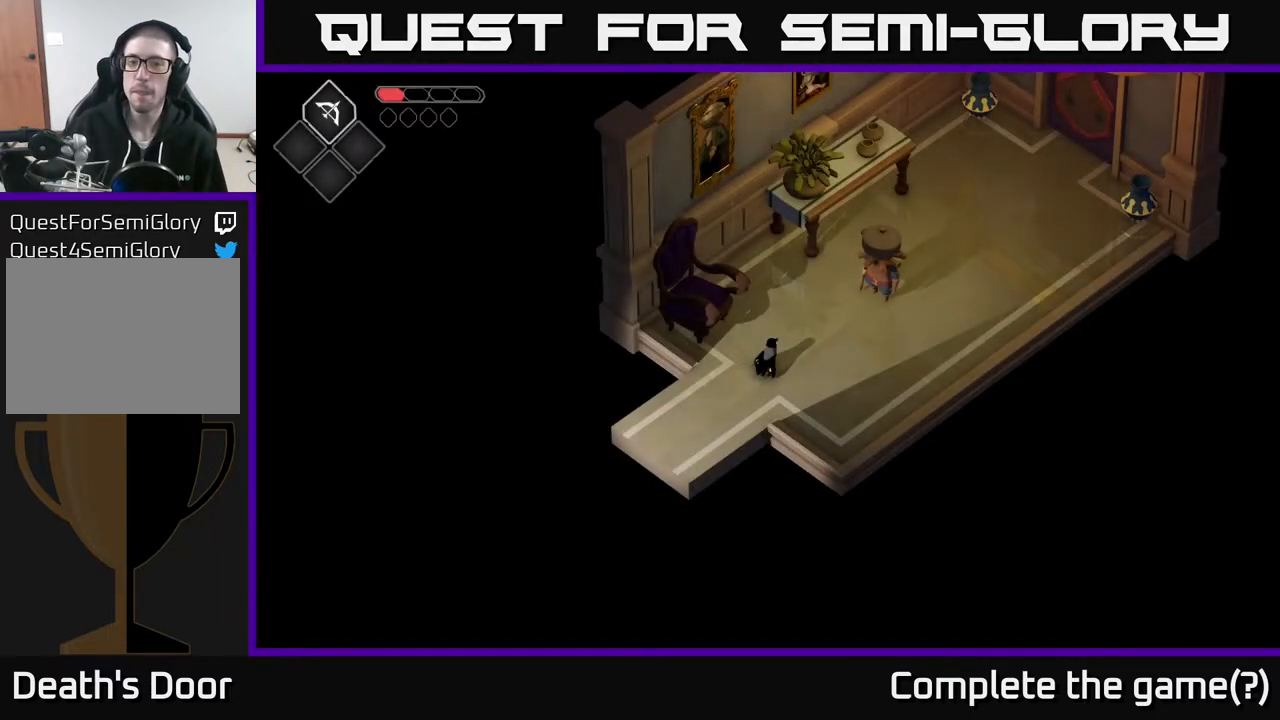
{"buttons": [], "left_stick": "center", "right_stick": "center", "events": []}
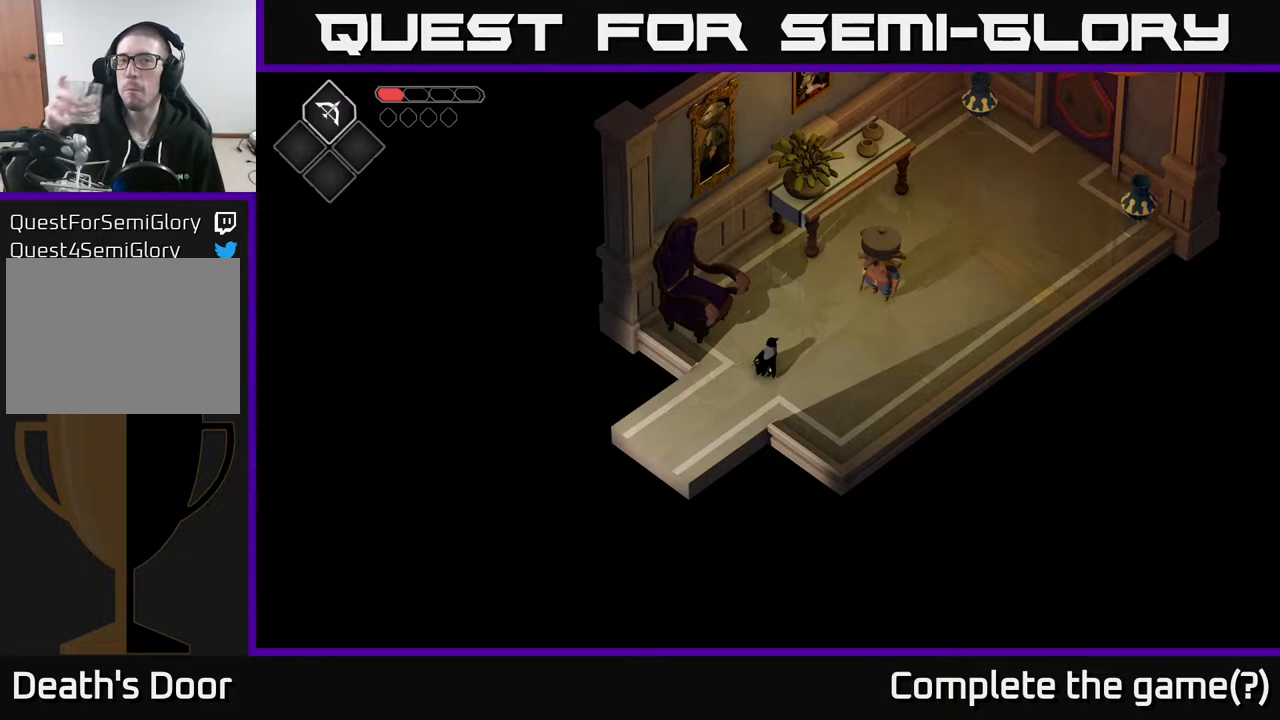
{"buttons": [], "left_stick": "up-right", "right_stick": "center", "events": [[400, "left_stick", "up-right"]]}
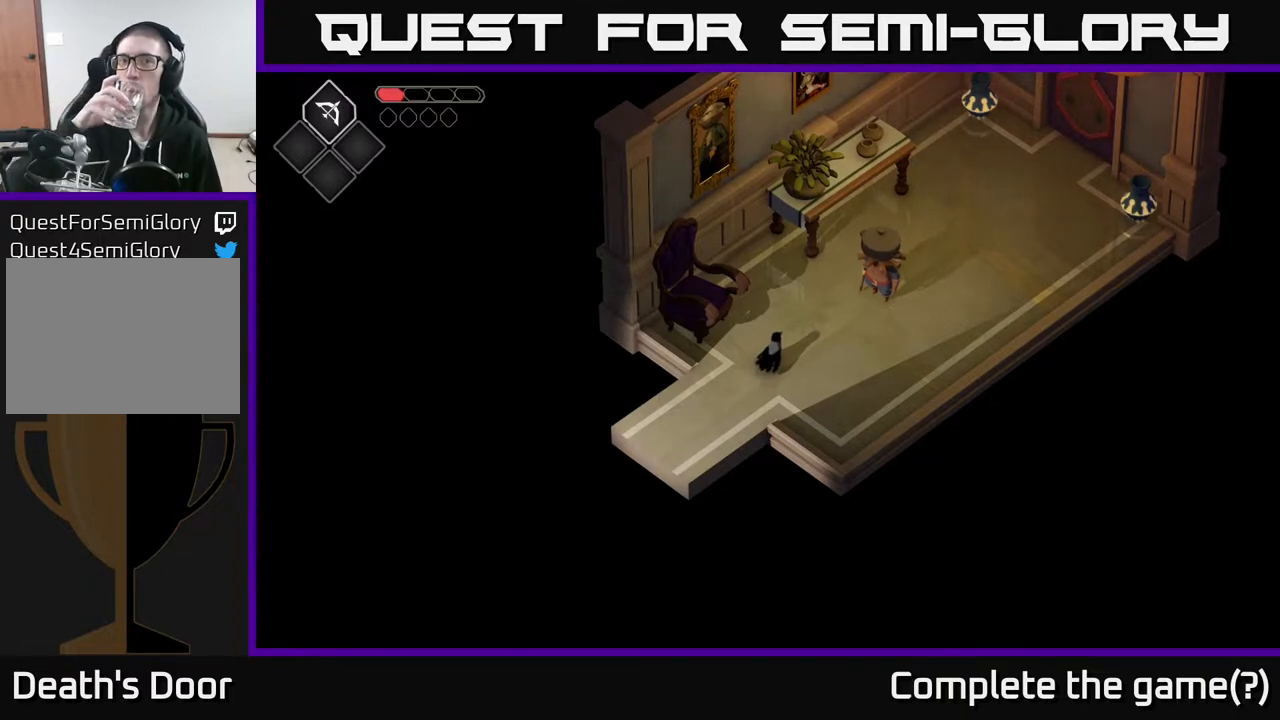
{"buttons": [], "left_stick": "up-right", "right_stick": "center", "events": []}
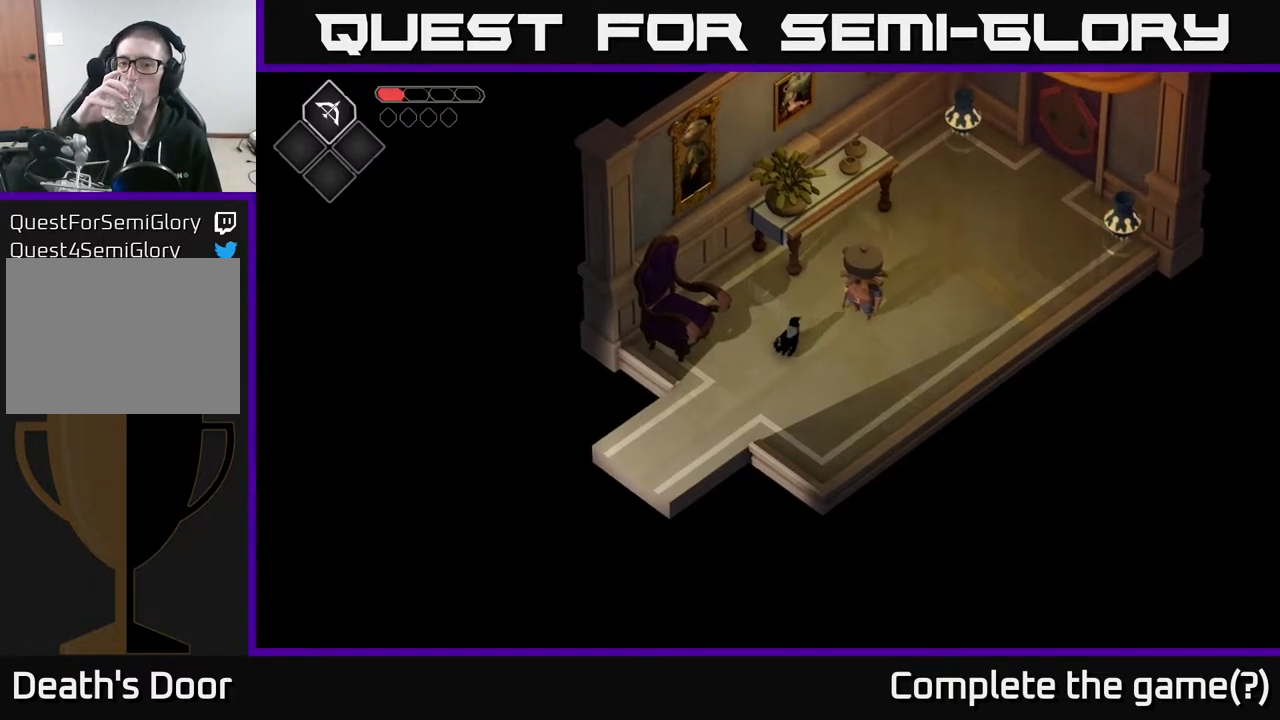
{"buttons": [], "left_stick": "center", "right_stick": "center", "events": [[67, "left_stick", "center"]]}
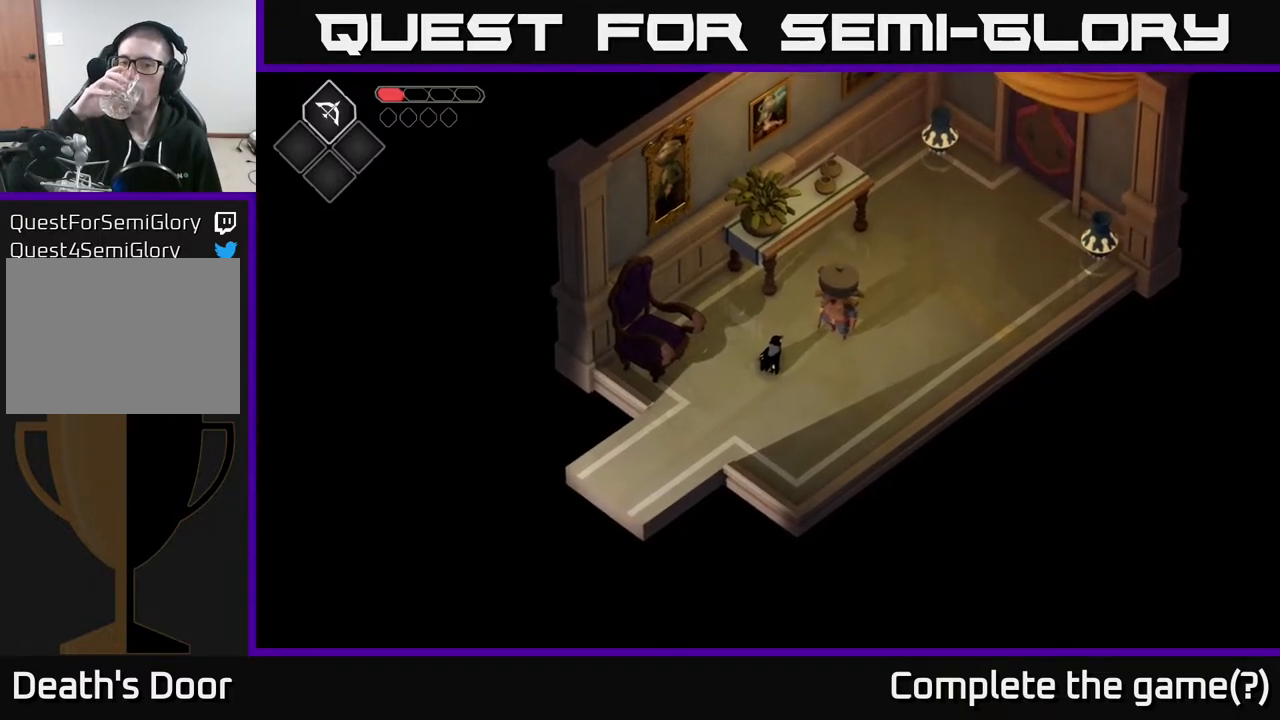
{"buttons": [], "left_stick": "center", "right_stick": "center", "events": []}
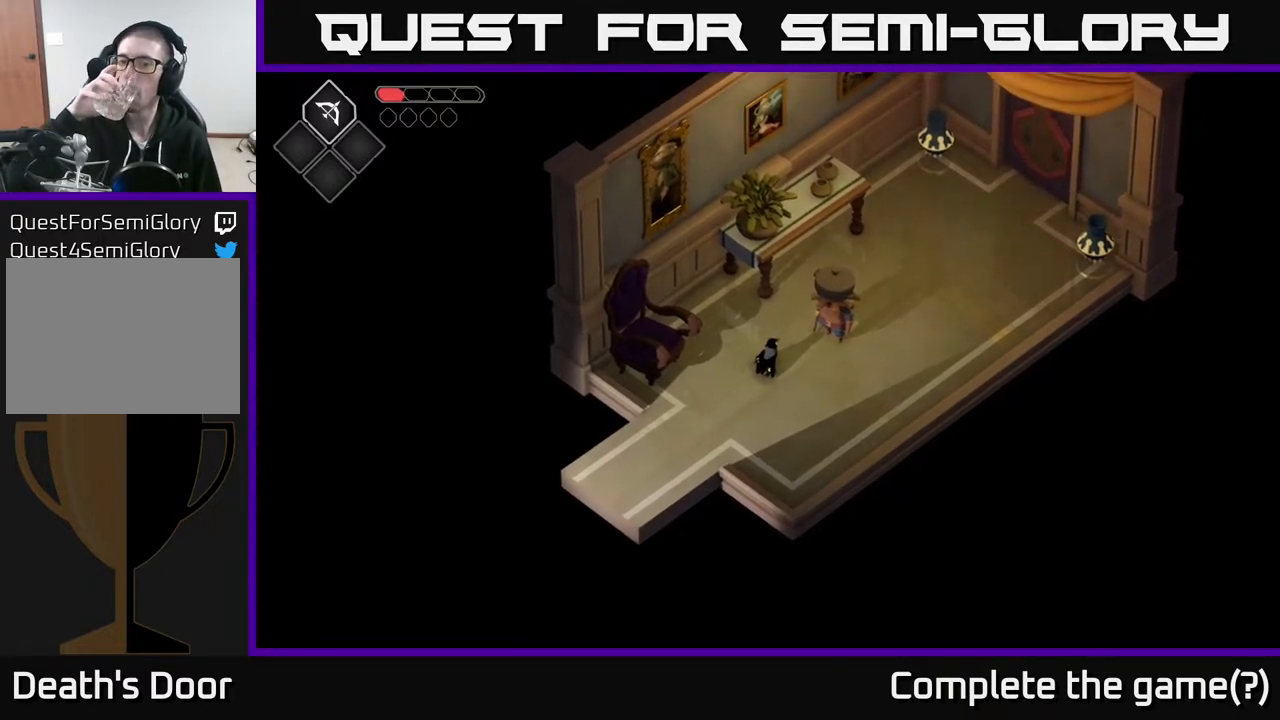
{"buttons": [], "left_stick": "center", "right_stick": "center", "events": []}
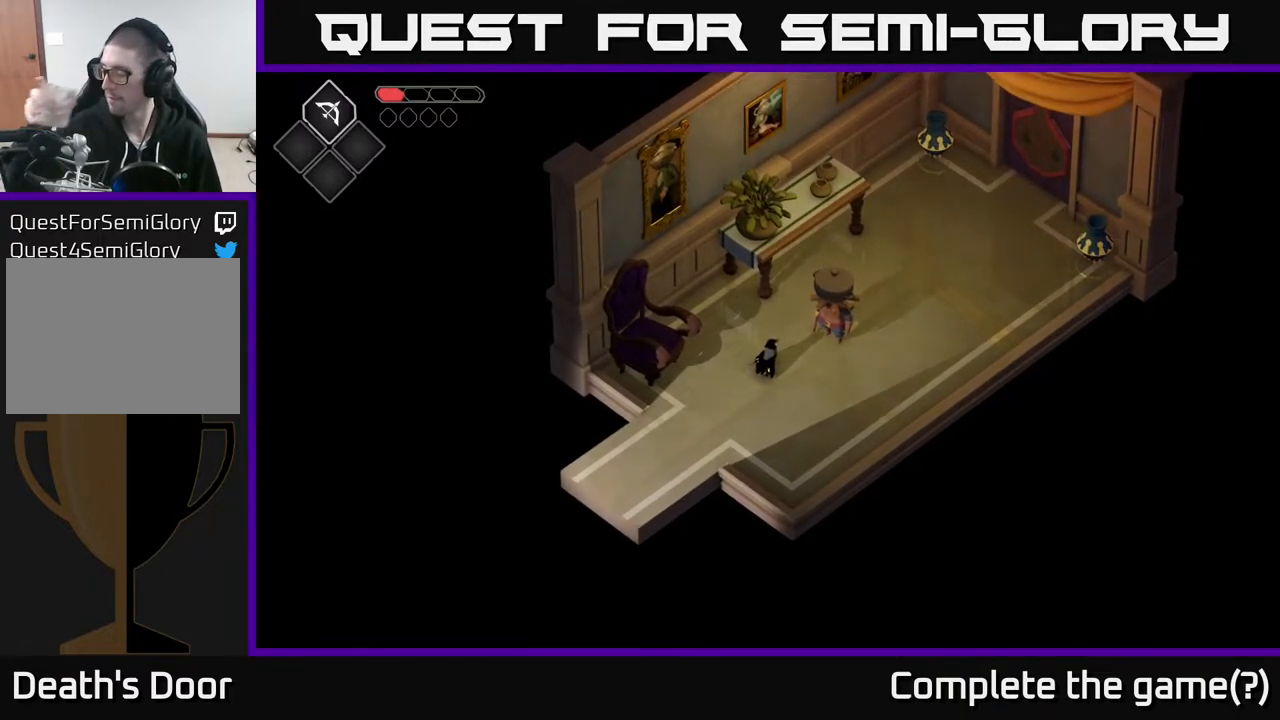
{"buttons": [], "left_stick": "center", "right_stick": "center", "events": []}
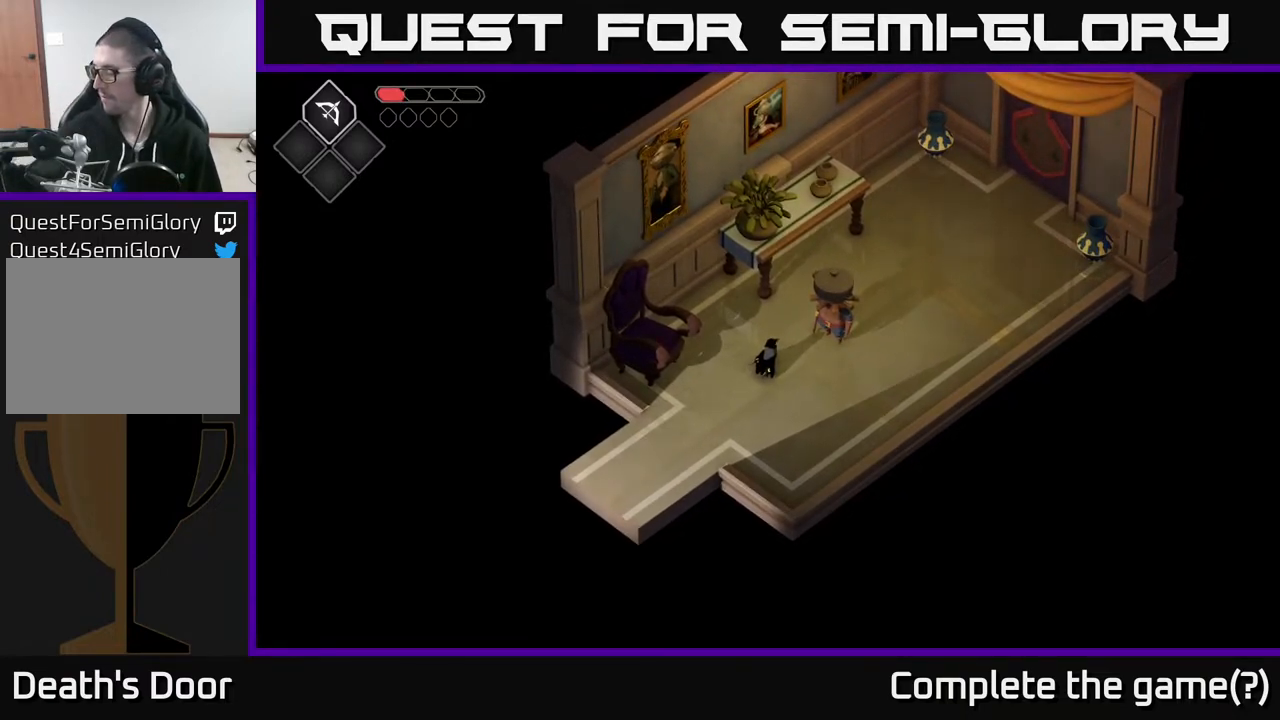
{"buttons": [], "left_stick": "center", "right_stick": "center", "events": []}
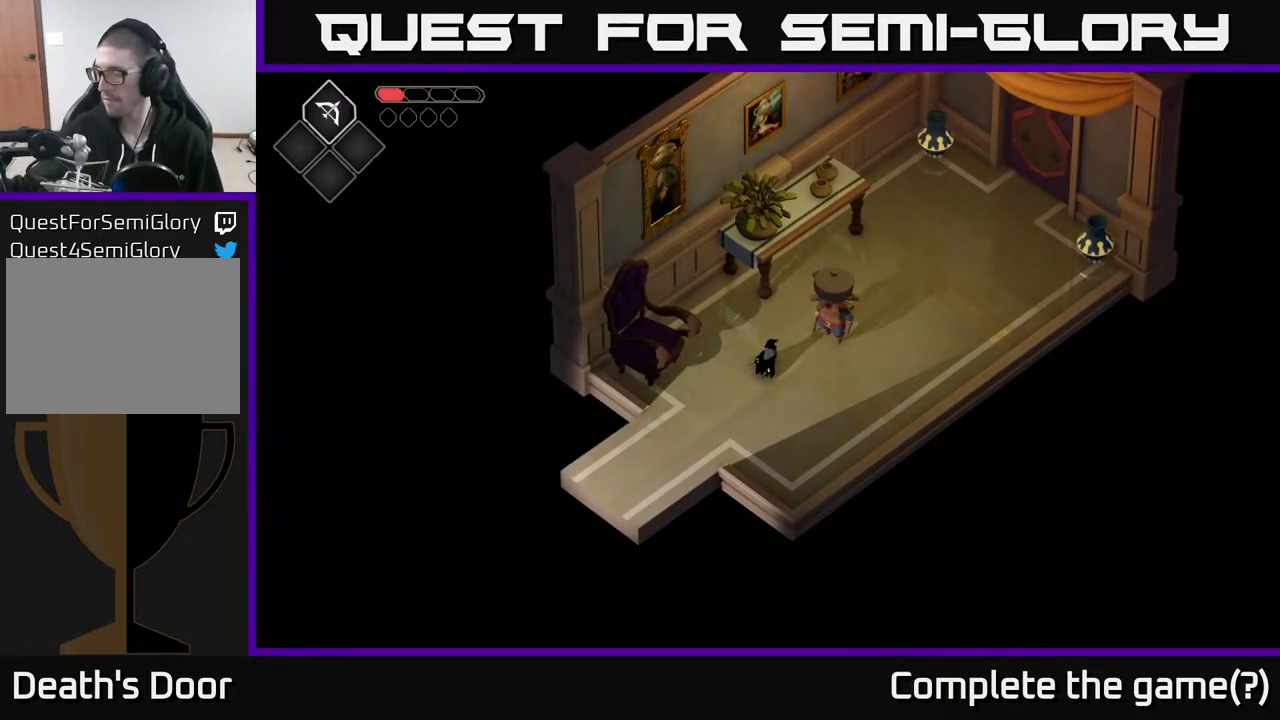
{"buttons": [], "left_stick": "up-right", "right_stick": "center", "events": [[383, "left_stick", "up-right"]]}
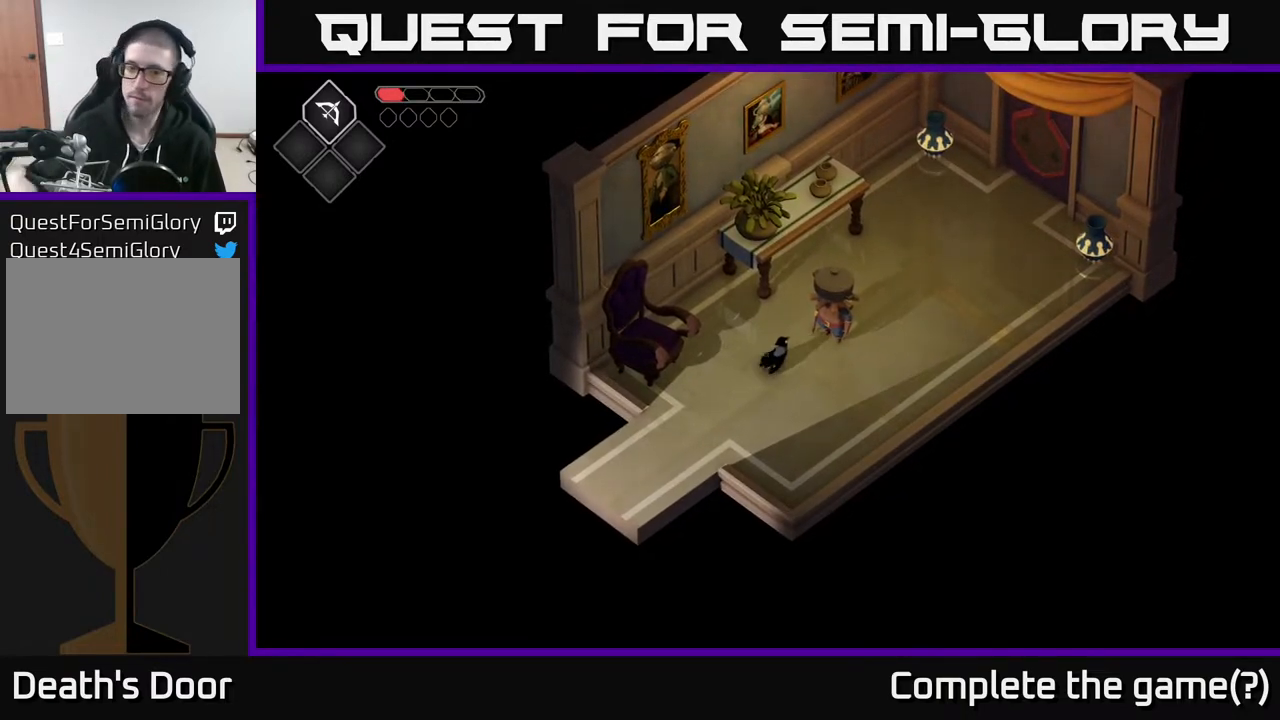
{"buttons": [], "left_stick": "center", "right_stick": "center", "events": [[83, "left_stick", "center"]]}
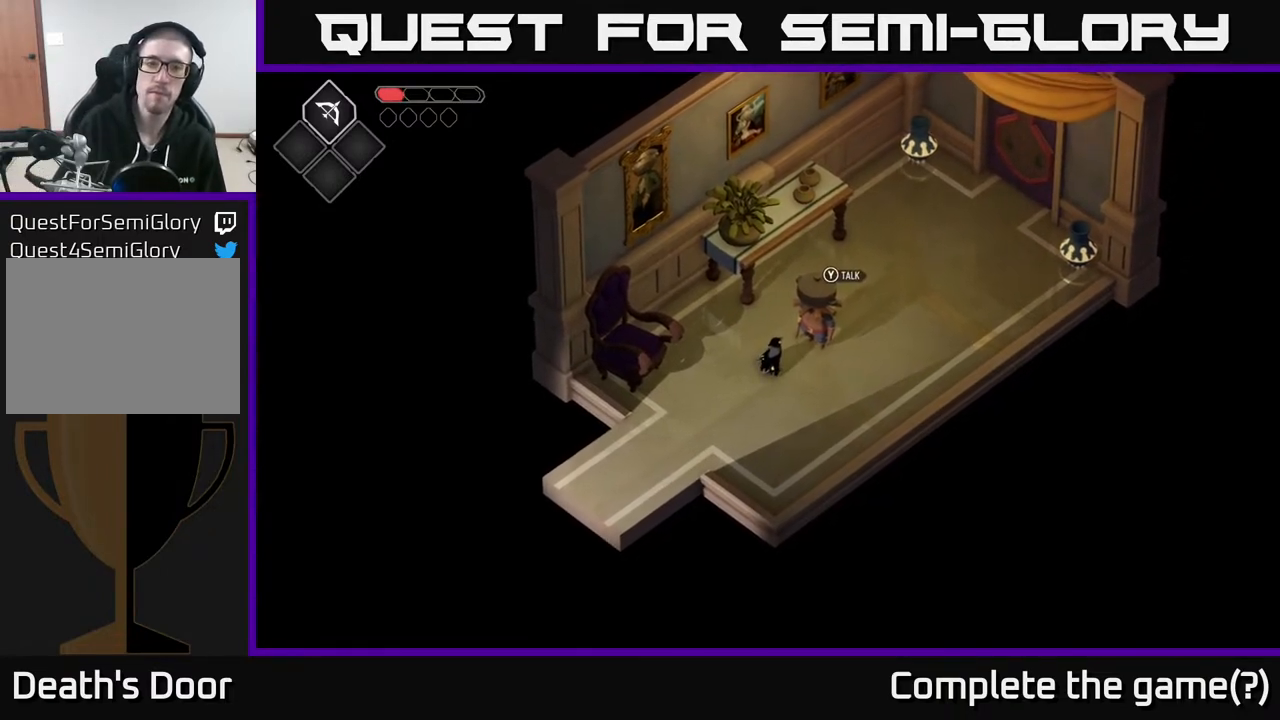
{"buttons": [], "left_stick": "center", "right_stick": "center", "events": [[267, "Y", "down"], [350, "Y", "up"]]}
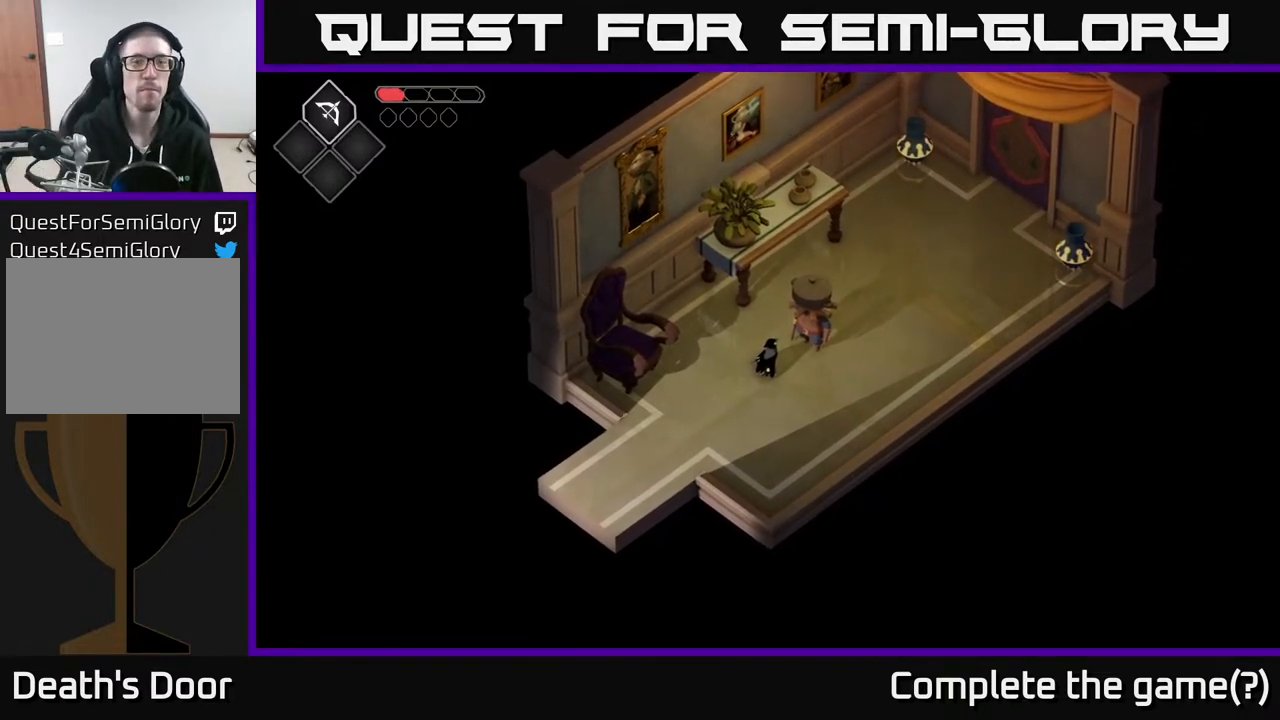
{"buttons": [], "left_stick": "center", "right_stick": "center", "events": []}
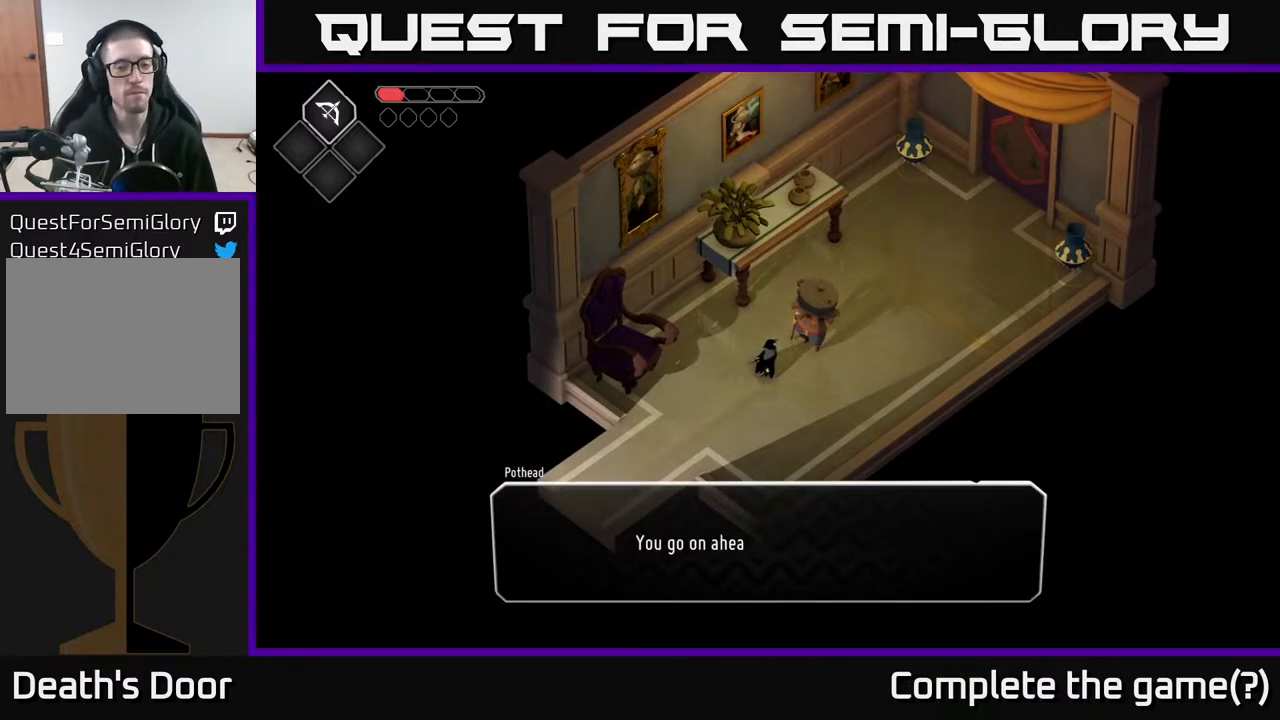
{"buttons": [], "left_stick": "center", "right_stick": "center", "events": []}
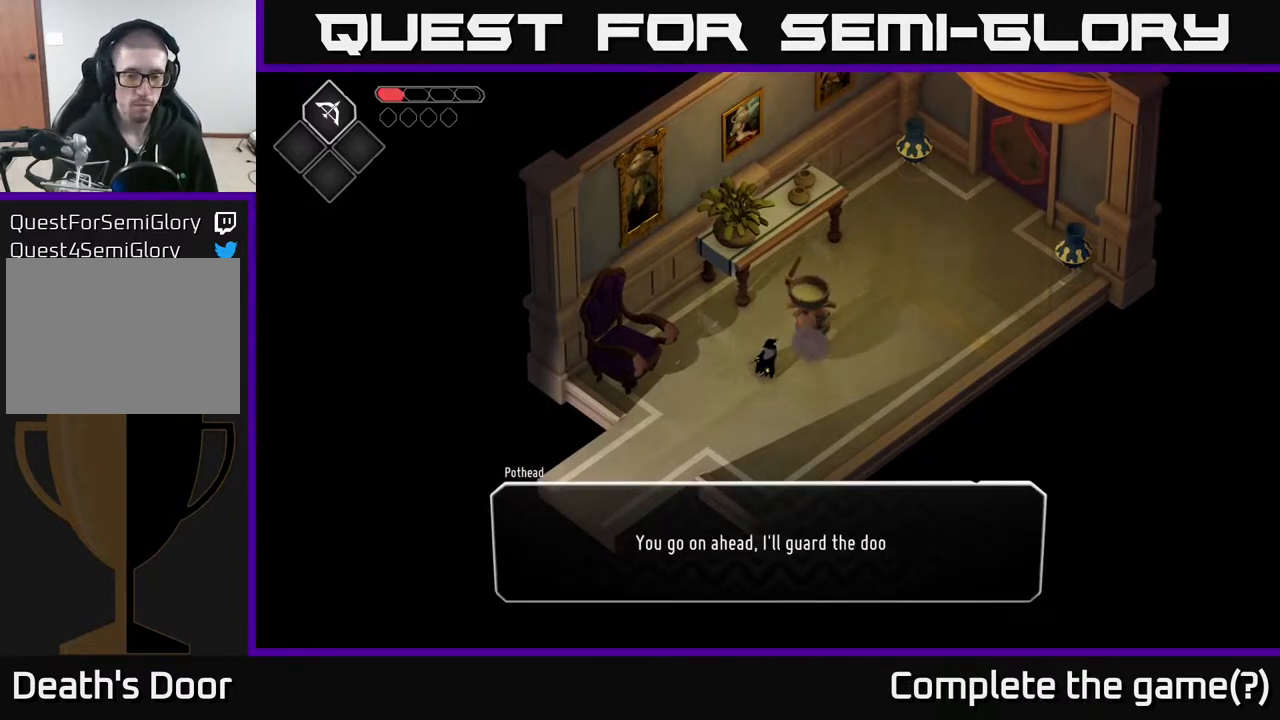
{"buttons": [], "left_stick": "center", "right_stick": "center", "events": []}
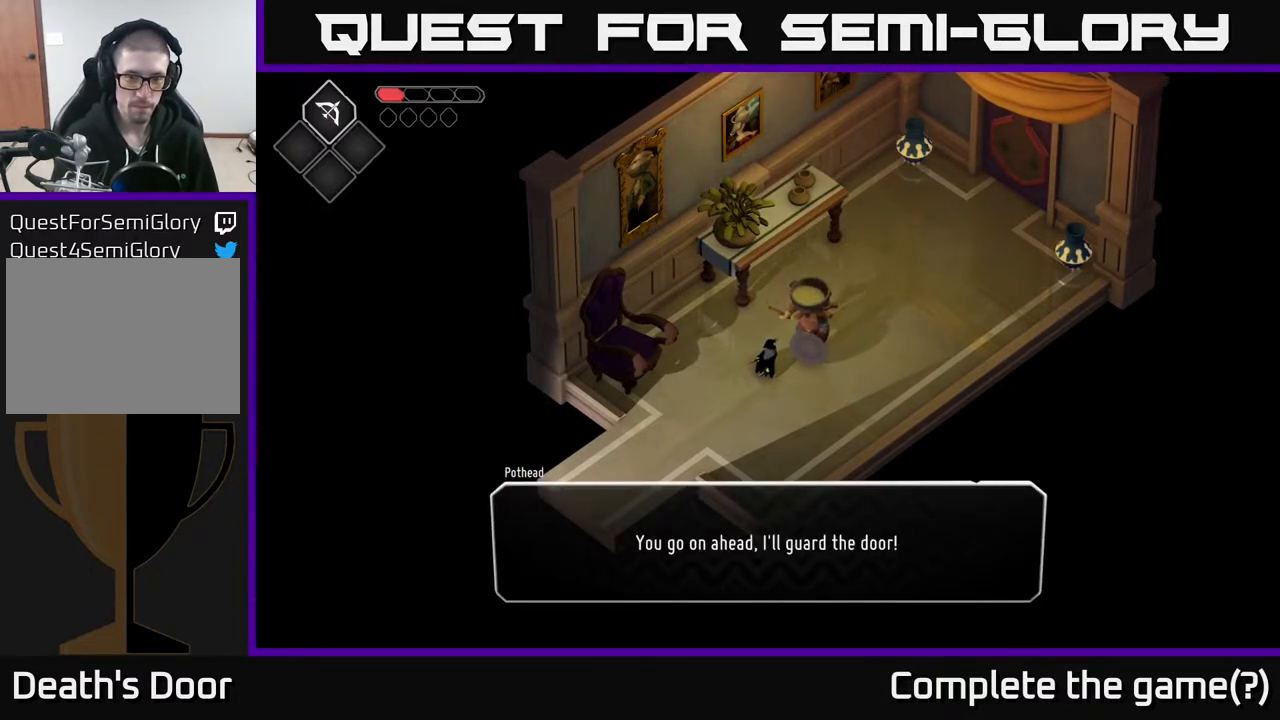
{"buttons": [], "left_stick": "center", "right_stick": "center", "events": []}
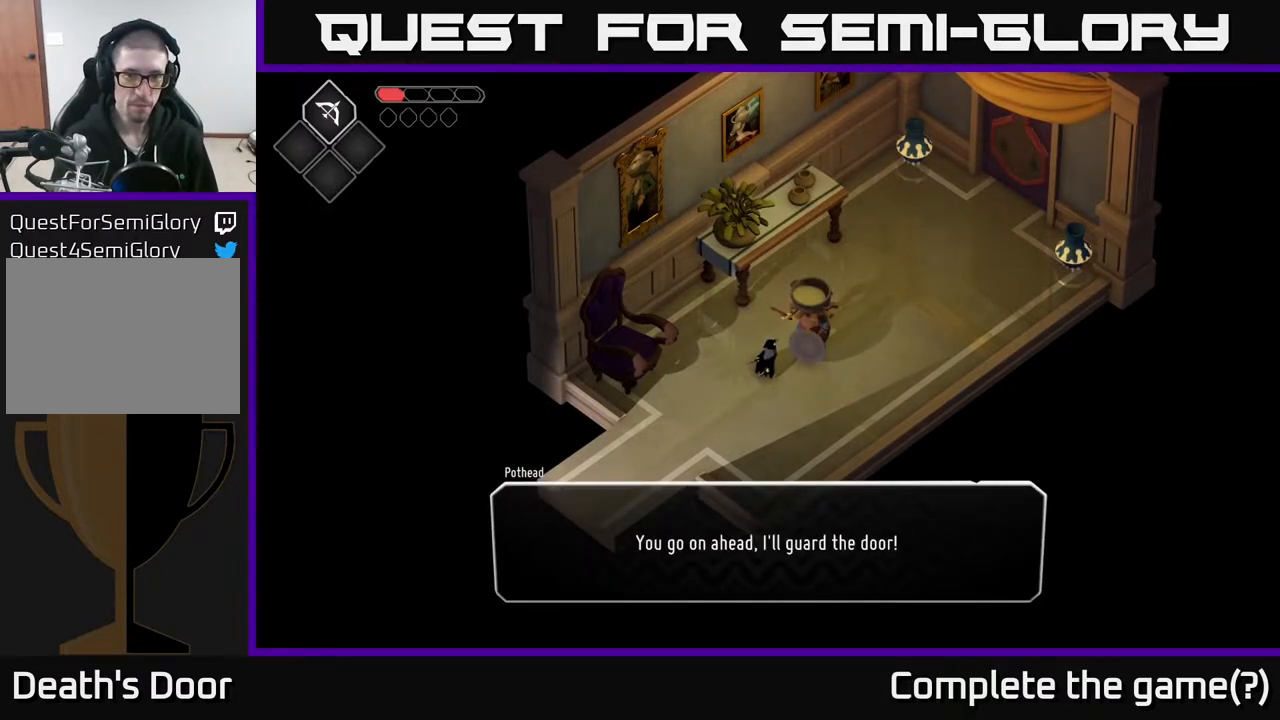
{"buttons": [], "left_stick": "center", "right_stick": "center", "events": []}
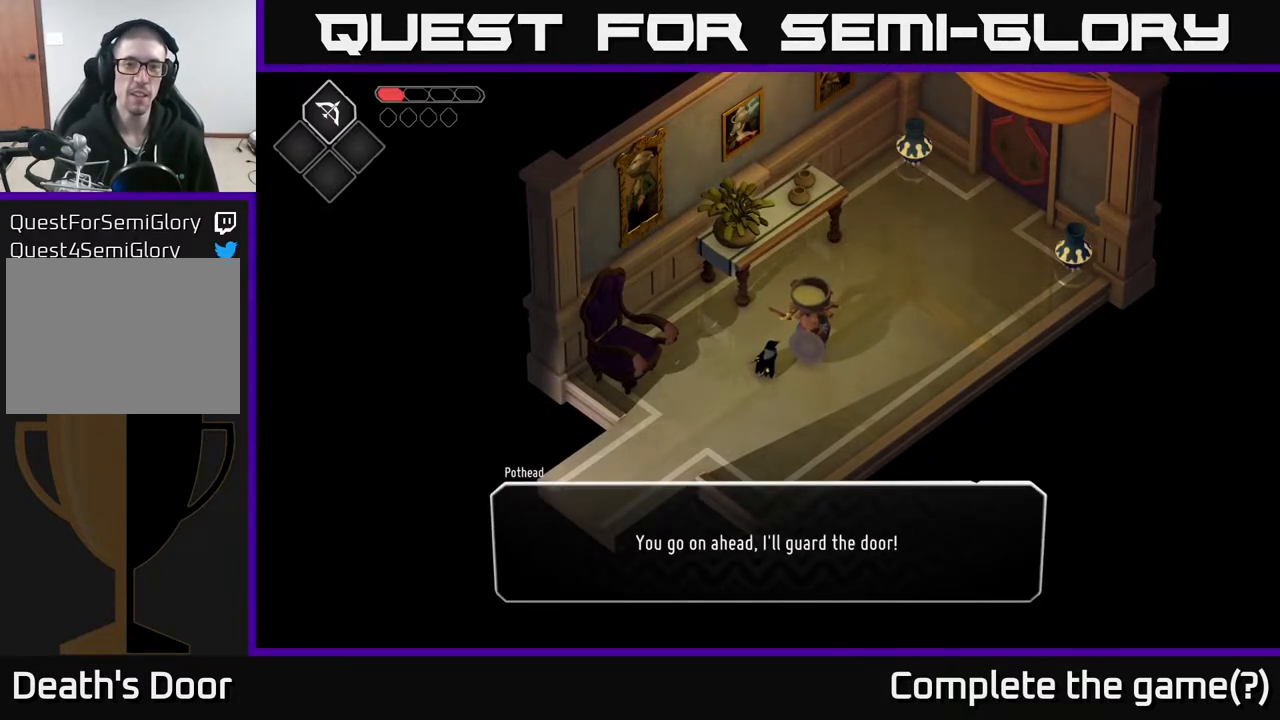
{"buttons": [], "left_stick": "center", "right_stick": "center", "events": []}
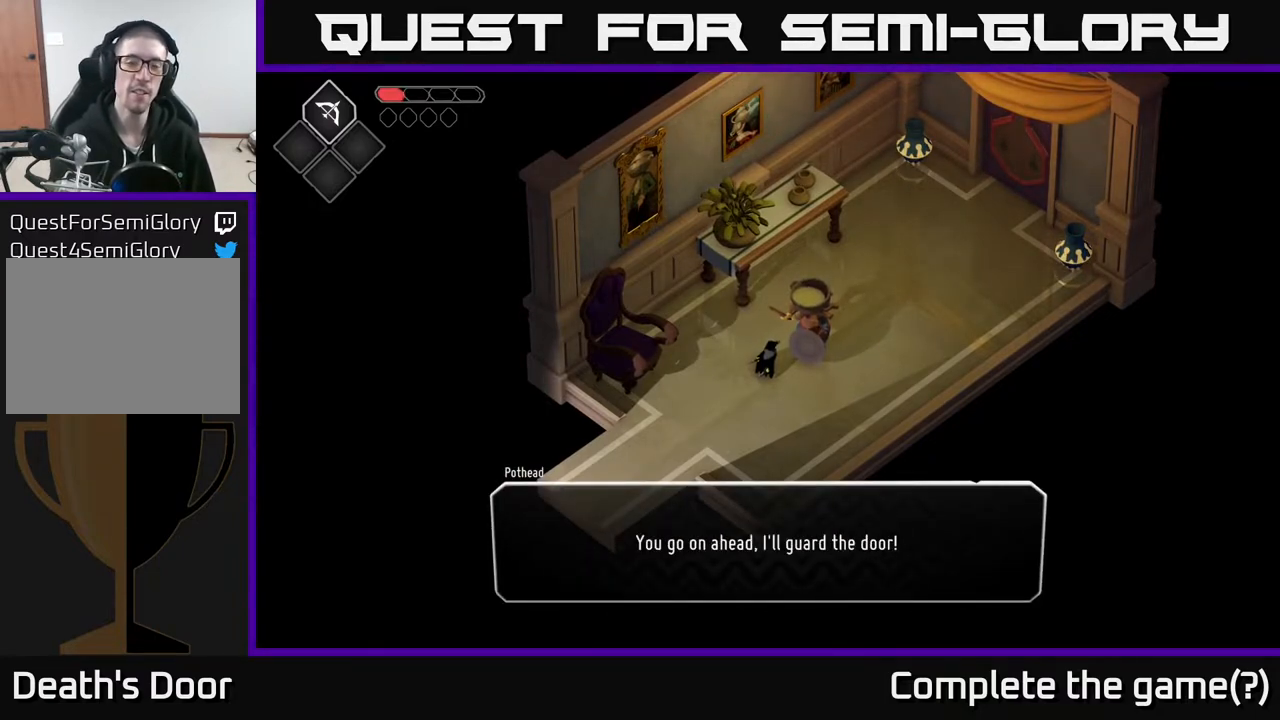
{"buttons": [], "left_stick": "center", "right_stick": "center", "events": []}
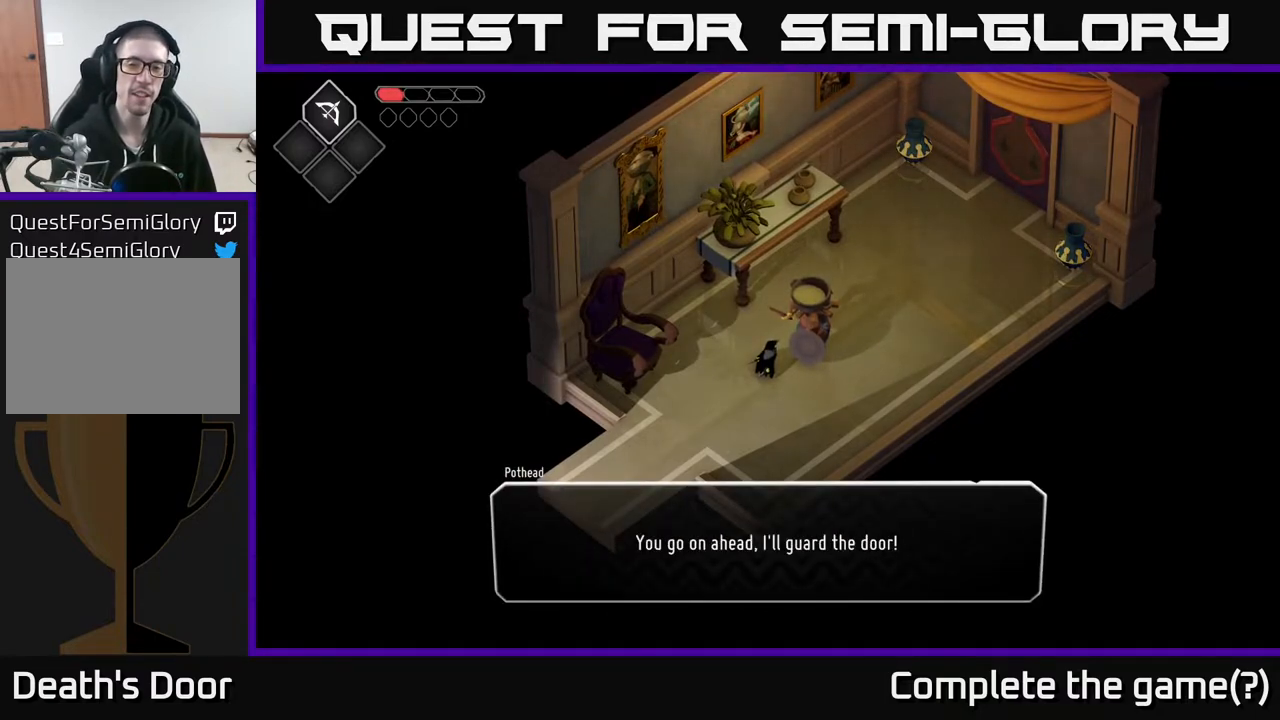
{"buttons": [], "left_stick": "center", "right_stick": "center", "events": []}
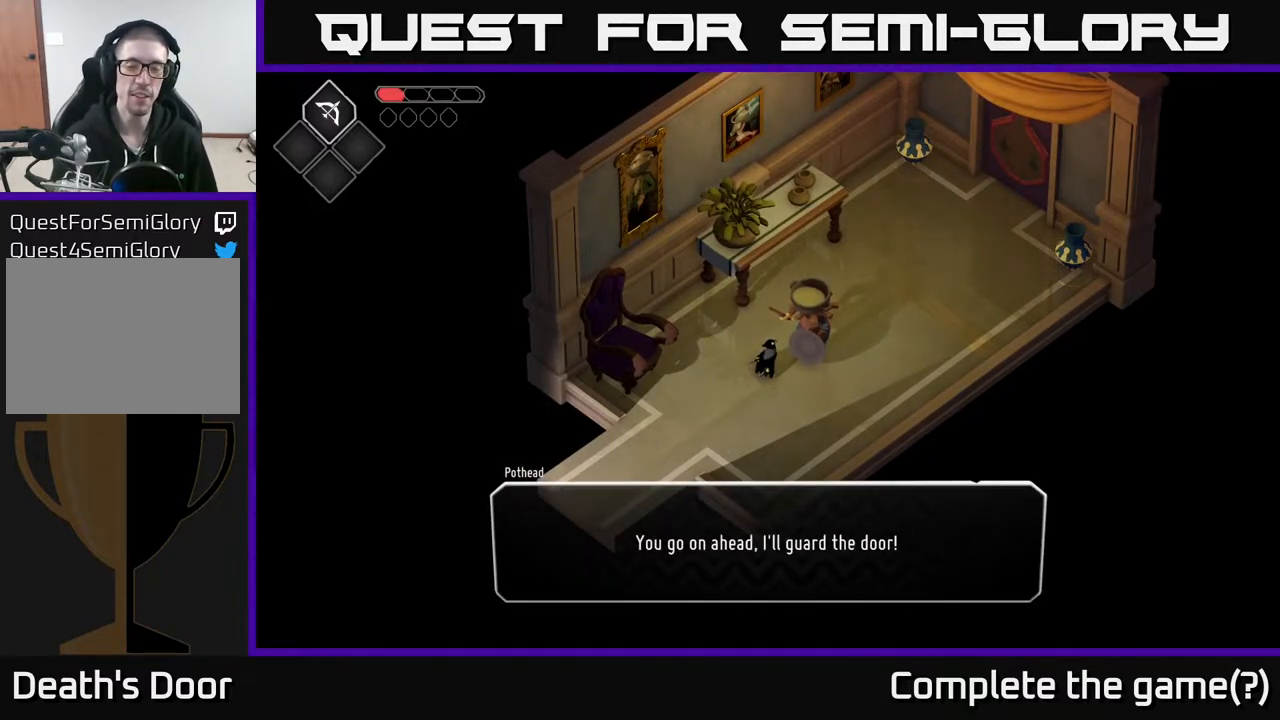
{"buttons": [], "left_stick": "center", "right_stick": "center", "events": [[283, "A", "down"], [450, "A", "up"]]}
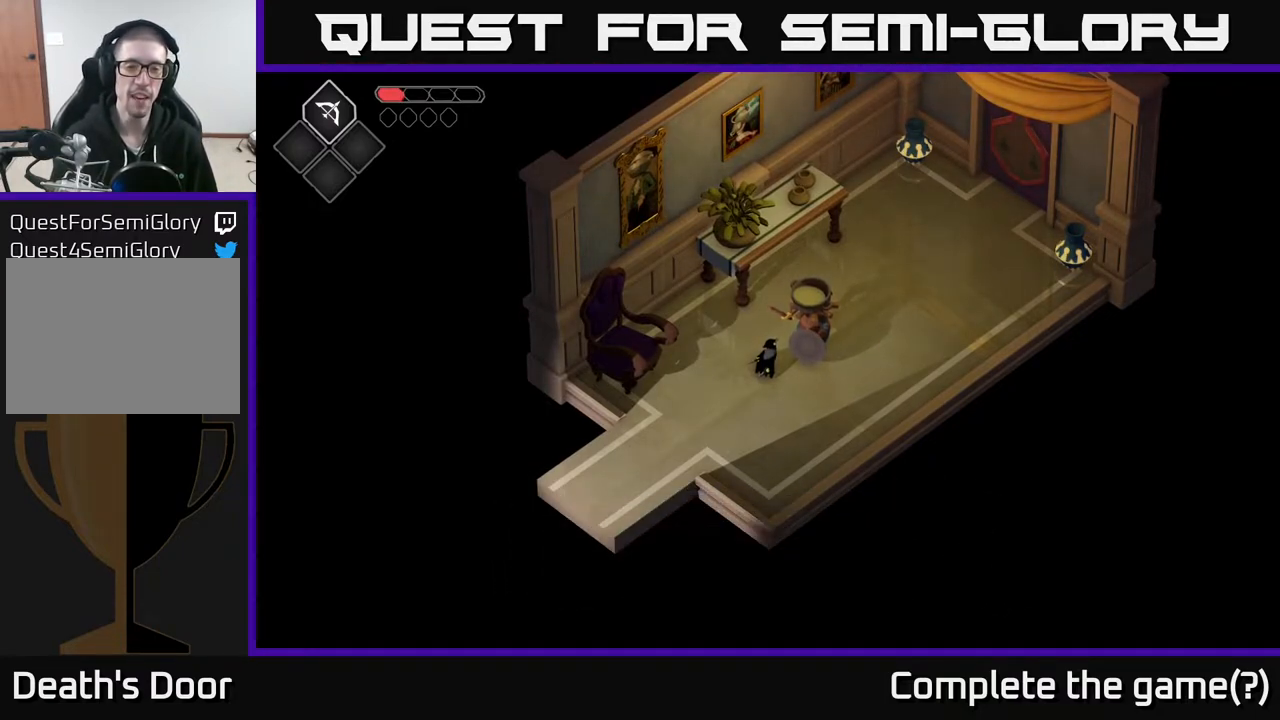
{"buttons": [], "left_stick": "center", "right_stick": "down-left", "events": [[250, "left_stick", "down-left"], [317, "right_stick", "down-left"], [400, "left_stick", "center"]]}
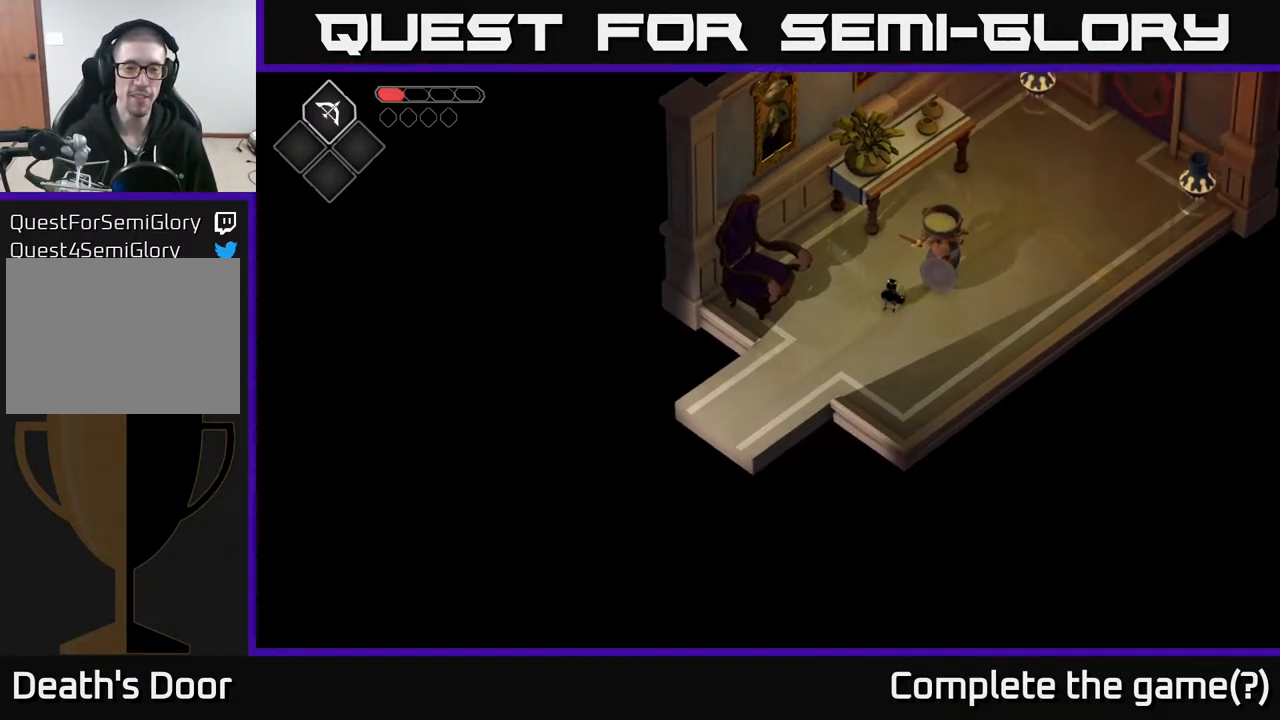
{"buttons": [], "left_stick": "center", "right_stick": "down-left", "events": []}
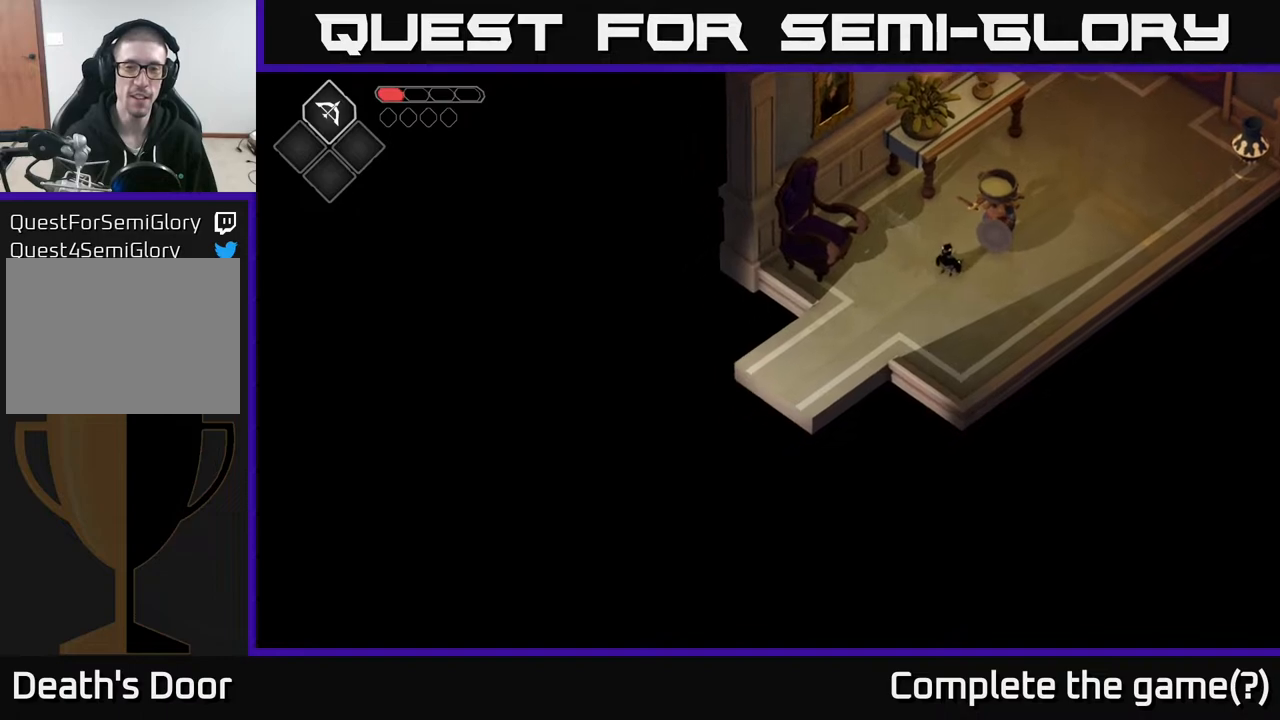
{"buttons": [], "left_stick": "center", "right_stick": "up-right", "events": [[217, "right_stick", "up-right"]]}
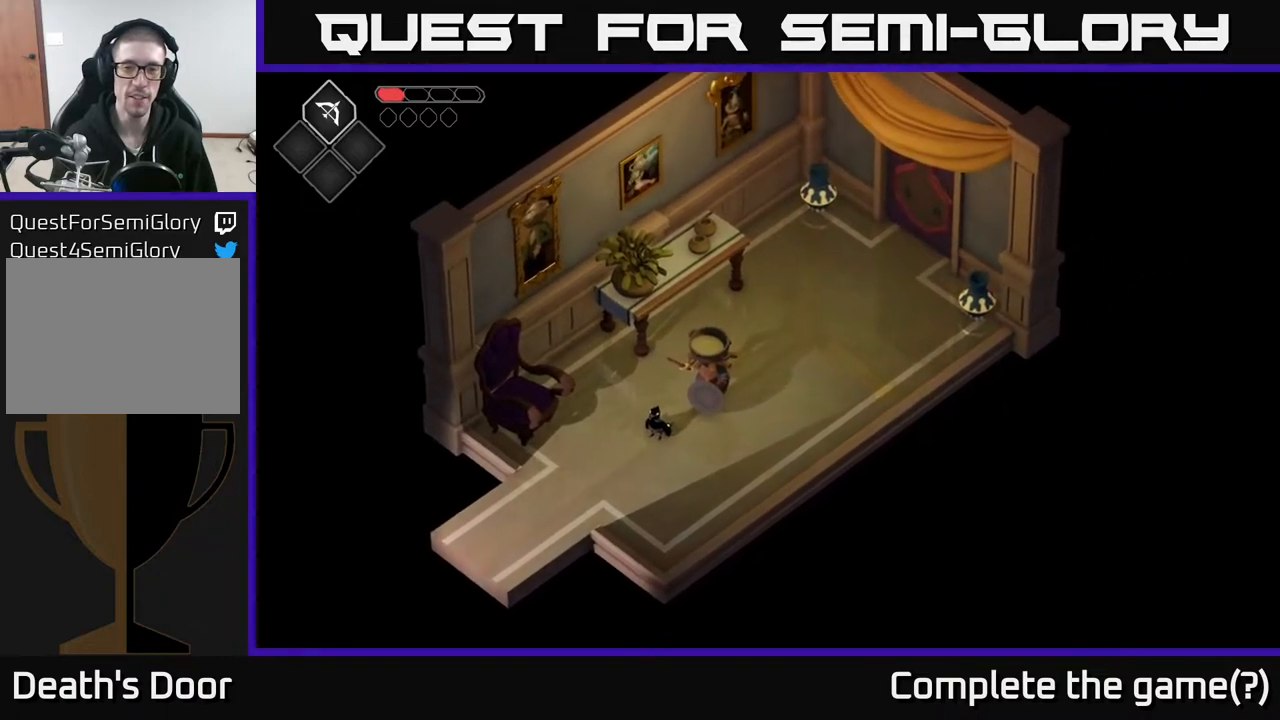
{"buttons": [], "left_stick": "center", "right_stick": "up-right", "events": [[67, "left_stick", "up"], [200, "left_stick", "center"]]}
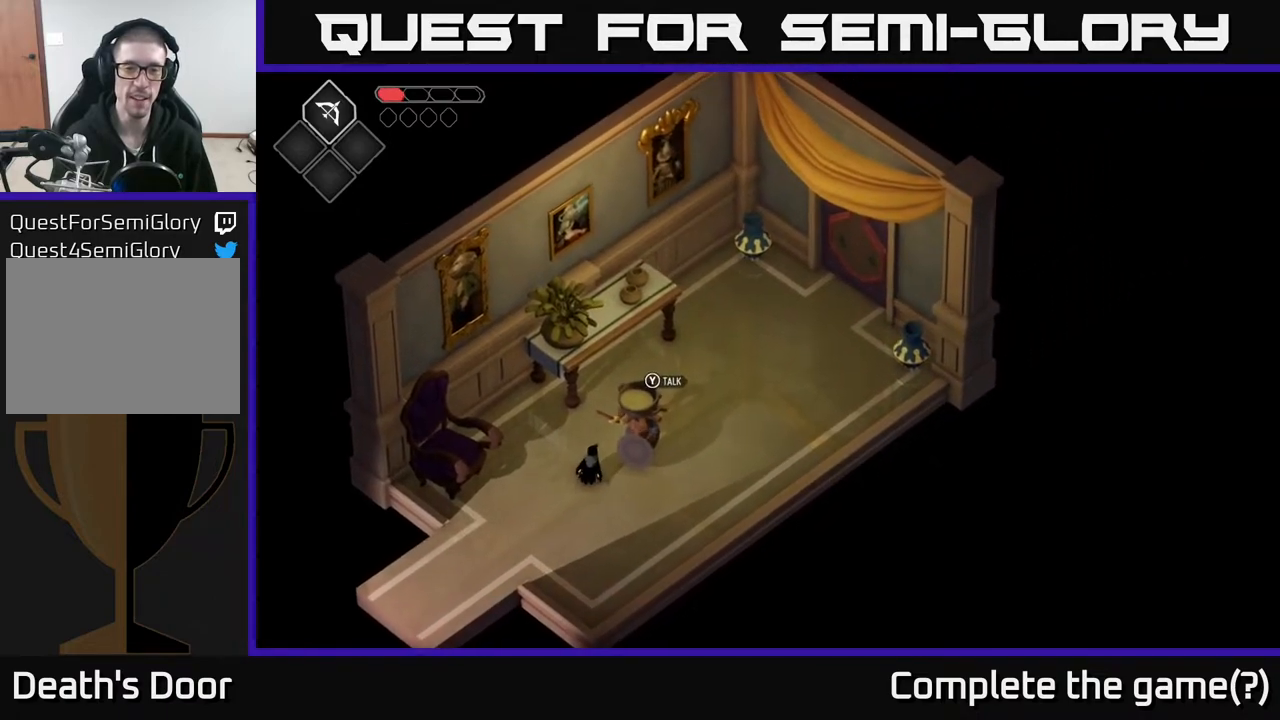
{"buttons": [], "left_stick": "up", "right_stick": "center", "events": [[350, "left_stick", "up"], [467, "right_stick", "center"]]}
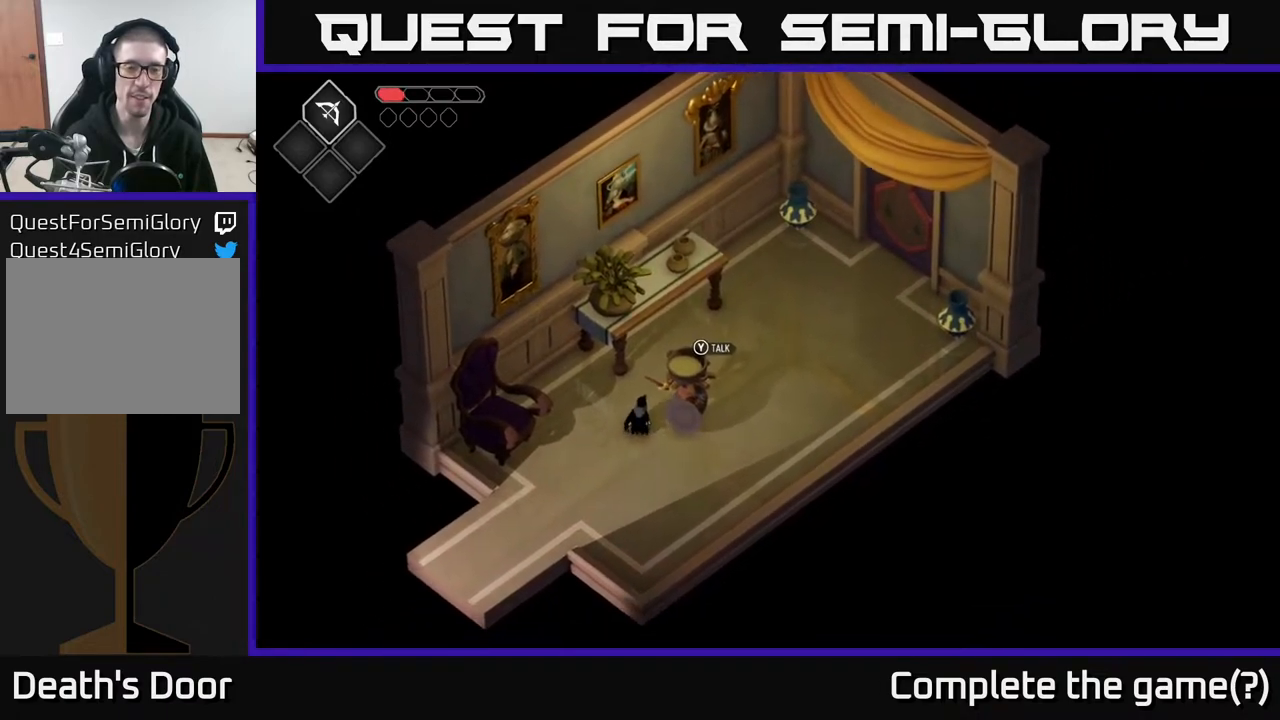
{"buttons": [], "left_stick": "up-left", "right_stick": "left", "events": [[233, "left_stick", "up-right"], [383, "left_stick", "up"], [467, "right_stick", "left"], [483, "left_stick", "up-left"]]}
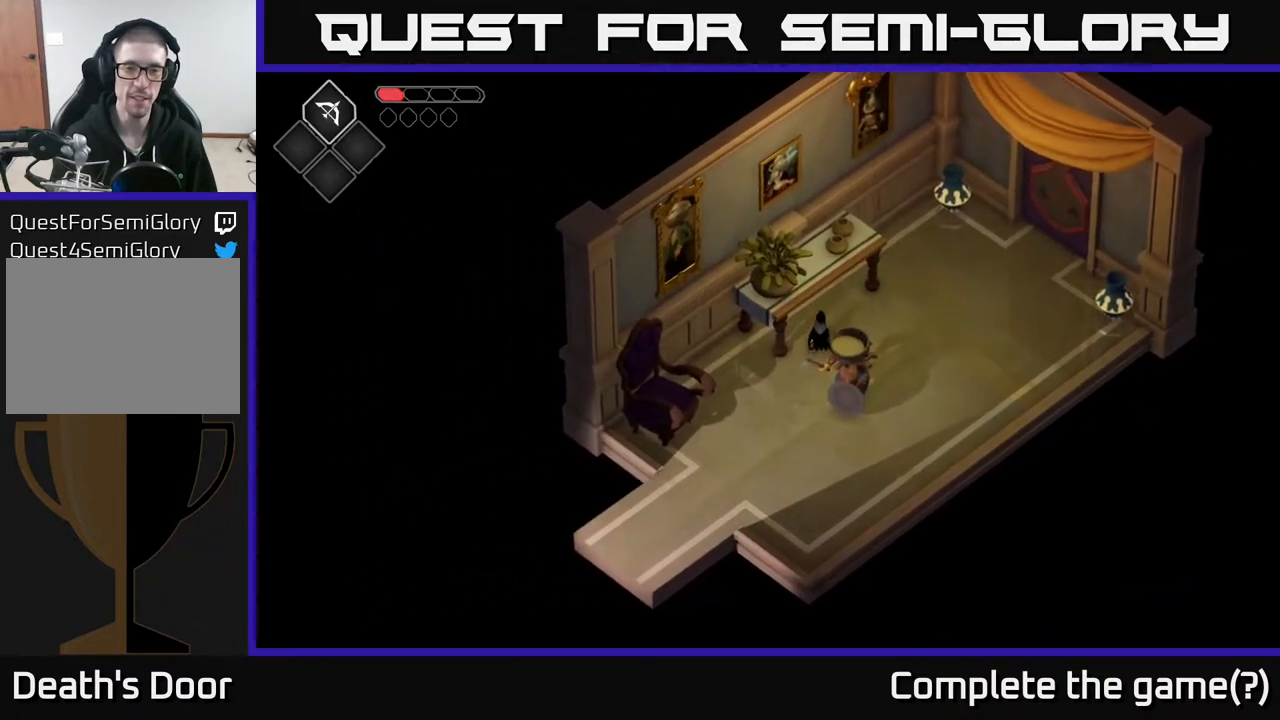
{"buttons": [], "left_stick": "right", "right_stick": "center", "events": [[83, "left_stick", "center"], [350, "left_stick", "right"], [500, "right_stick", "center"]]}